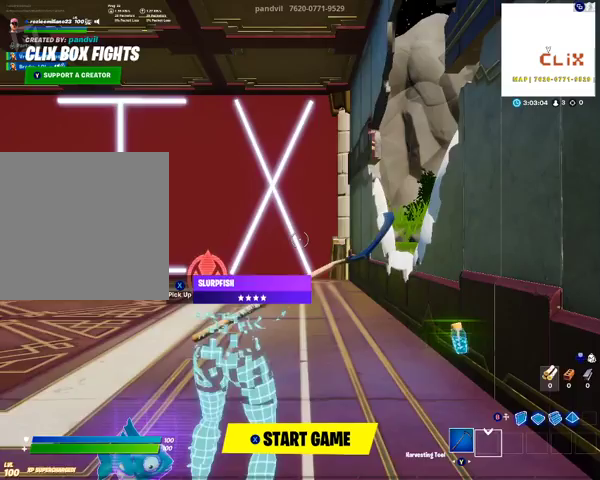
Gameplay with a controller (Xbox layout); each line is a JSON object with the inputs held at the frame after it (dt_ms = milliseconds from this image to that frame). "events" lists button and stick changes between this image and that frame as [ms after this image, input, new state], when the widget could be followed in between.
{"dt_ms": 500, "buttons": [], "left_stick": "center", "right_stick": "center", "events": [[100, "right_stick", "left"], [333, "right_stick", "center"]]}
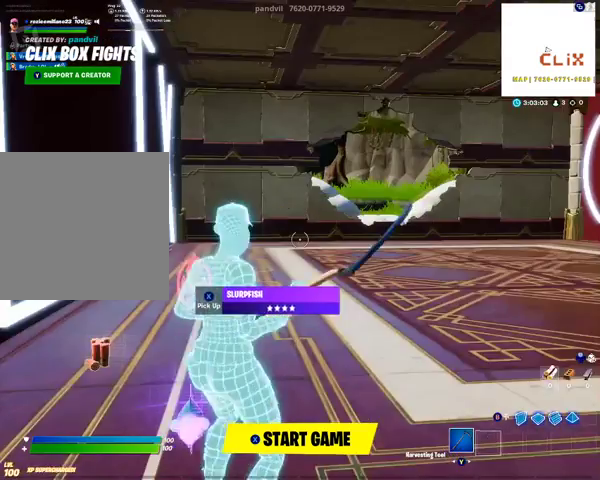
{"dt_ms": 500, "buttons": ["START"], "left_stick": "center", "right_stick": "center", "events": [[33, "A", "down"], [167, "A", "up"], [467, "START", "down"]]}
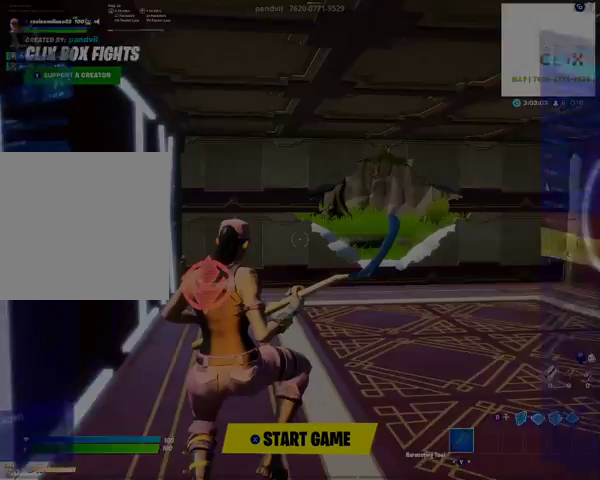
{"dt_ms": 500, "buttons": ["DPAD_UP"], "left_stick": "center", "right_stick": "center", "events": [[167, "START", "up"], [267, "DPAD_UP", "down"]]}
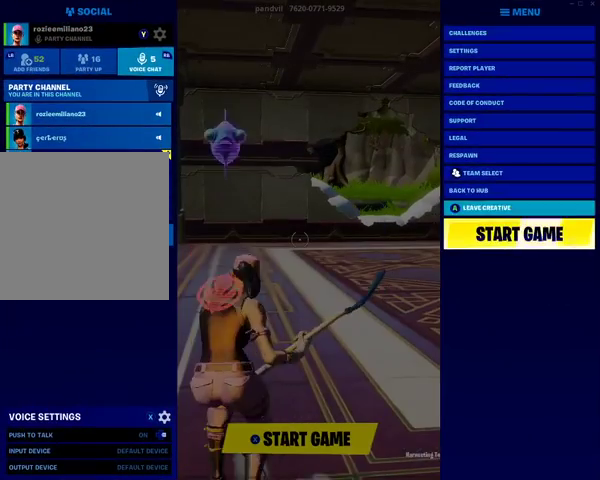
{"dt_ms": 500, "buttons": ["A"], "left_stick": "center", "right_stick": "center", "events": [[100, "DPAD_UP", "up"], [267, "DPAD_UP", "down"], [367, "DPAD_UP", "up"], [467, "A", "down"]]}
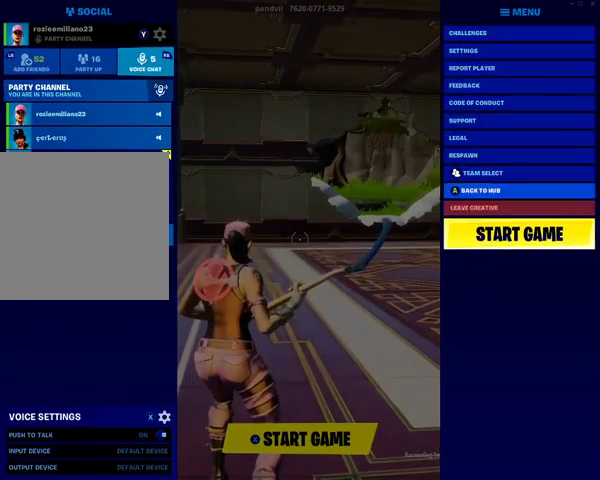
{"dt_ms": 500, "buttons": [], "left_stick": "center", "right_stick": "center", "events": [[100, "A", "up"]]}
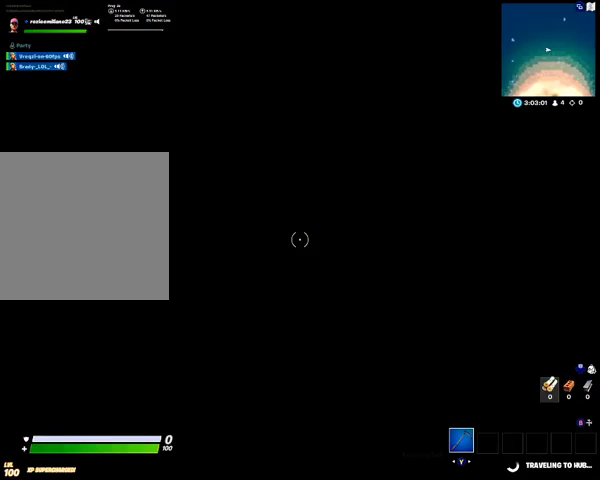
{"dt_ms": 500, "buttons": [], "left_stick": "center", "right_stick": "center", "events": []}
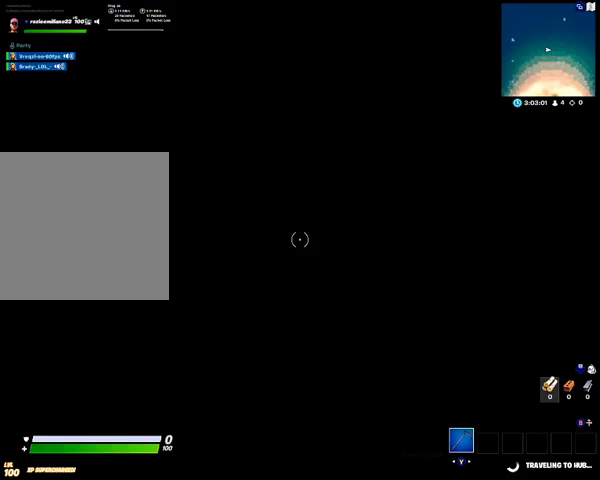
{"dt_ms": 500, "buttons": [], "left_stick": "center", "right_stick": "center", "events": []}
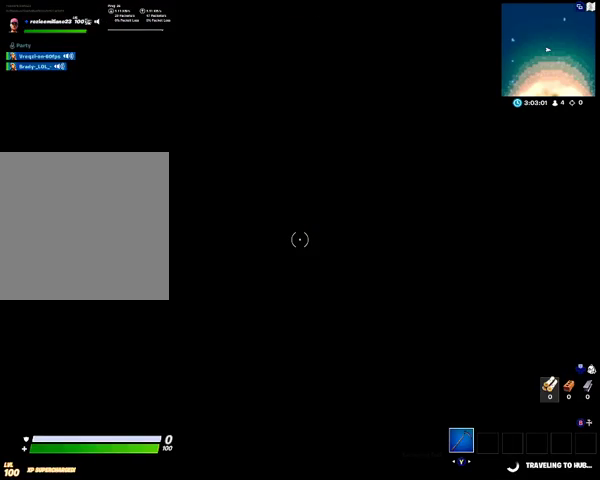
{"dt_ms": 500, "buttons": [], "left_stick": "center", "right_stick": "center", "events": []}
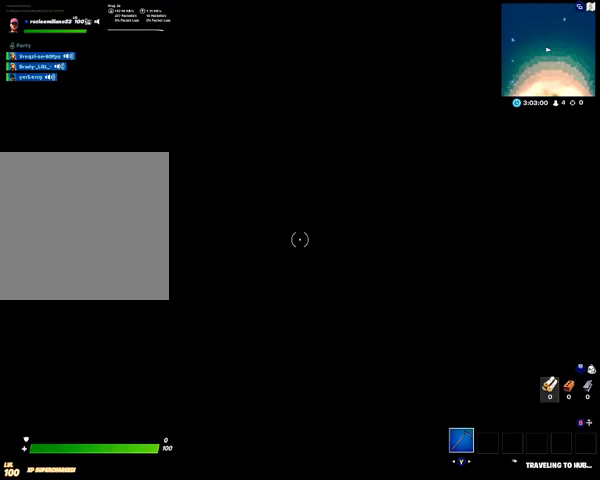
{"dt_ms": 500, "buttons": [], "left_stick": "up", "right_stick": "center", "events": [[267, "left_stick", "up"]]}
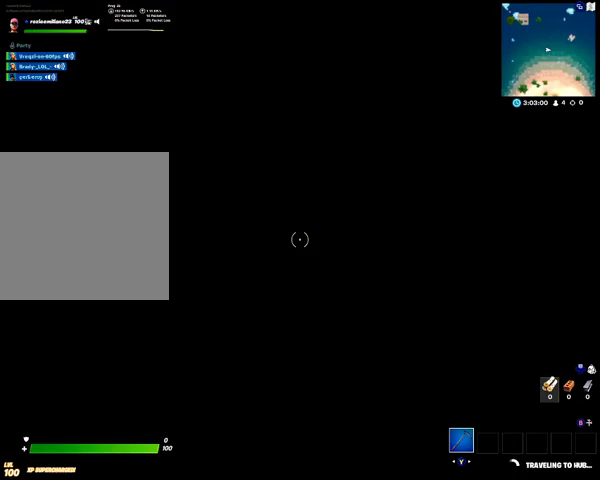
{"dt_ms": 500, "buttons": [], "left_stick": "up", "right_stick": "center", "events": []}
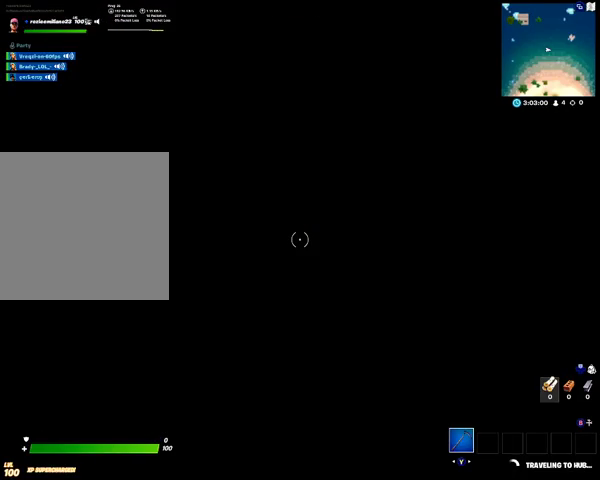
{"dt_ms": 500, "buttons": [], "left_stick": "up", "right_stick": "center", "events": []}
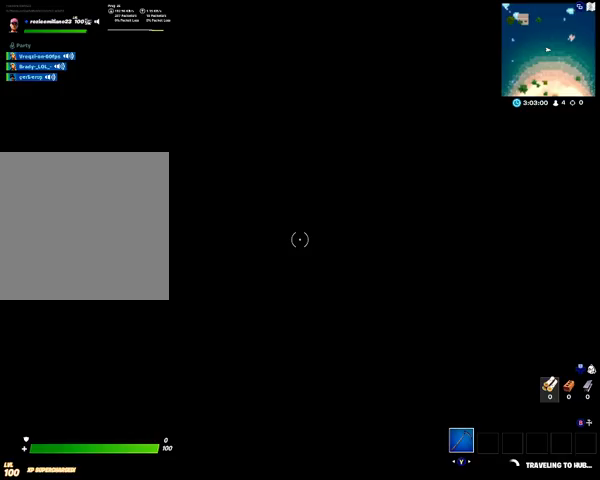
{"dt_ms": 500, "buttons": [], "left_stick": "up", "right_stick": "center", "events": [[100, "left_stick", "center"], [300, "left_stick", "up"]]}
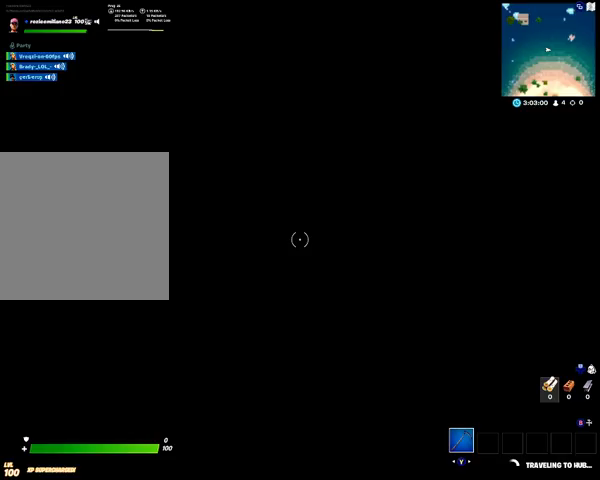
{"dt_ms": 500, "buttons": [], "left_stick": "up", "right_stick": "center", "events": []}
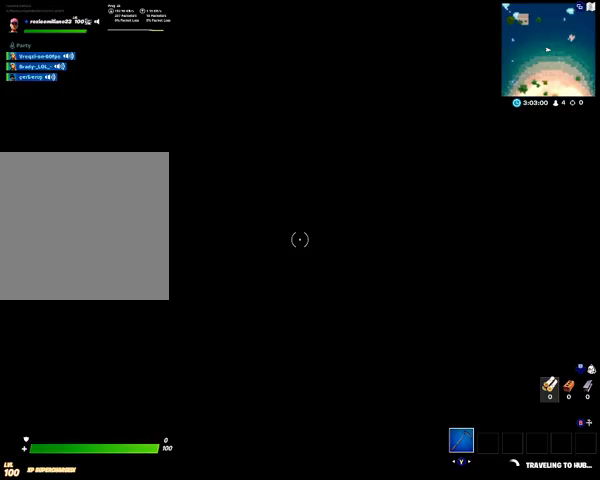
{"dt_ms": 500, "buttons": [], "left_stick": "up", "right_stick": "center", "events": []}
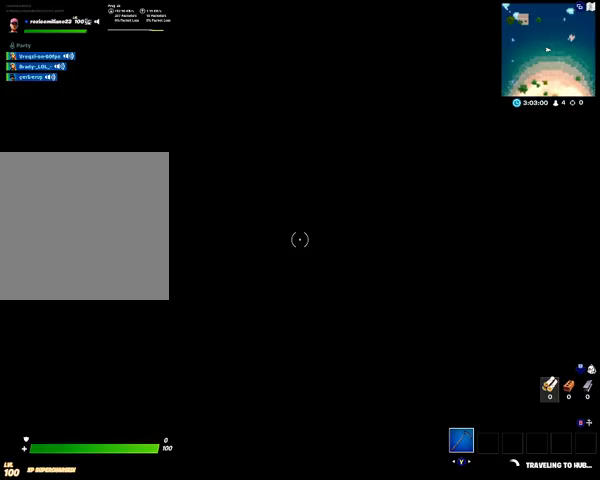
{"dt_ms": 500, "buttons": [], "left_stick": "up", "right_stick": "center", "events": []}
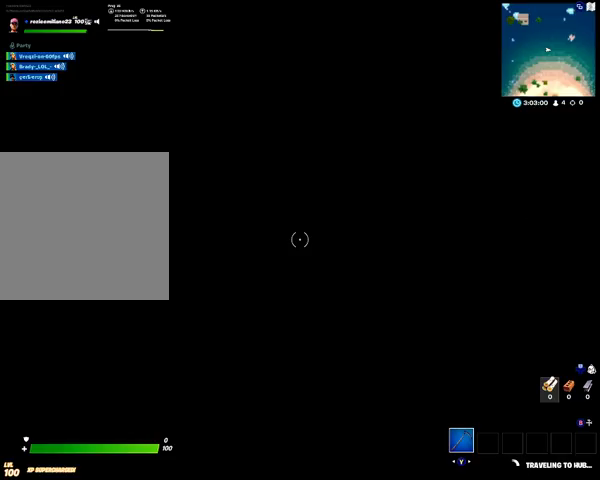
{"dt_ms": 500, "buttons": [], "left_stick": "up", "right_stick": "center", "events": []}
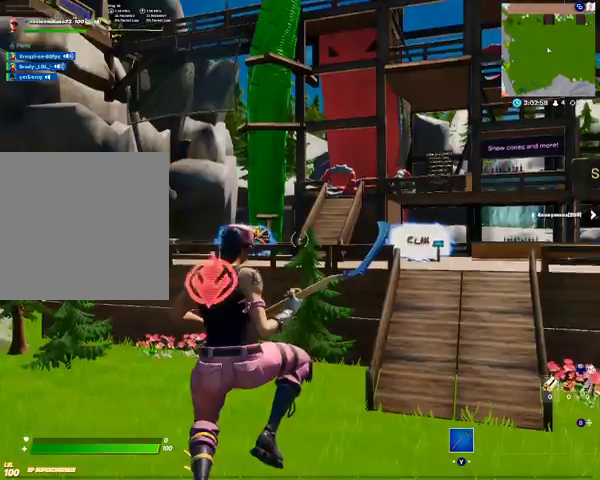
{"dt_ms": 500, "buttons": [], "left_stick": "up", "right_stick": "right", "events": [[500, "right_stick", "right"]]}
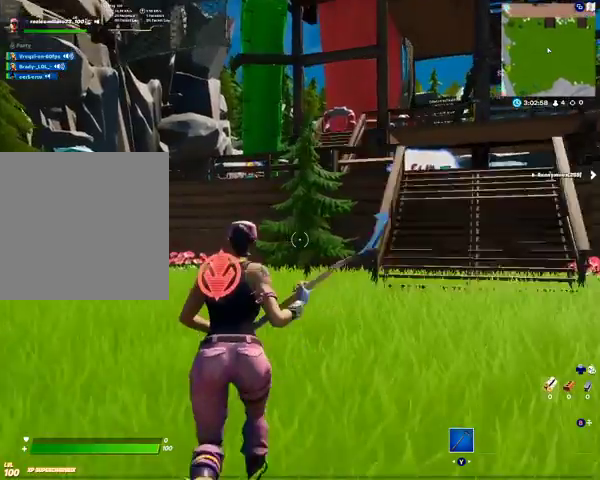
{"dt_ms": 1000, "buttons": [], "left_stick": "up-left", "right_stick": "center"}
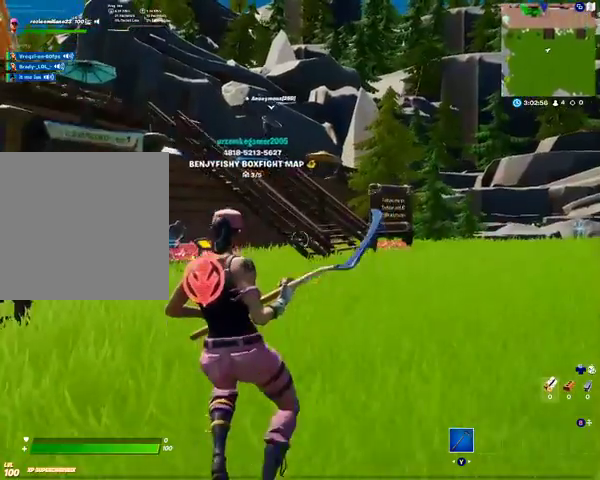
{"dt_ms": 500, "buttons": [], "left_stick": "left", "right_stick": "center", "events": [[267, "A", "down"], [300, "left_stick", "left"], [467, "A", "up"]]}
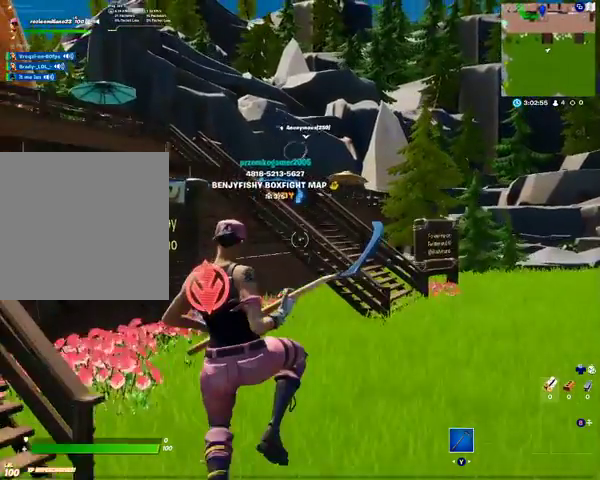
{"dt_ms": 500, "buttons": [], "left_stick": "up-left", "right_stick": "left", "events": [[267, "right_stick", "left"], [367, "left_stick", "up-left"]]}
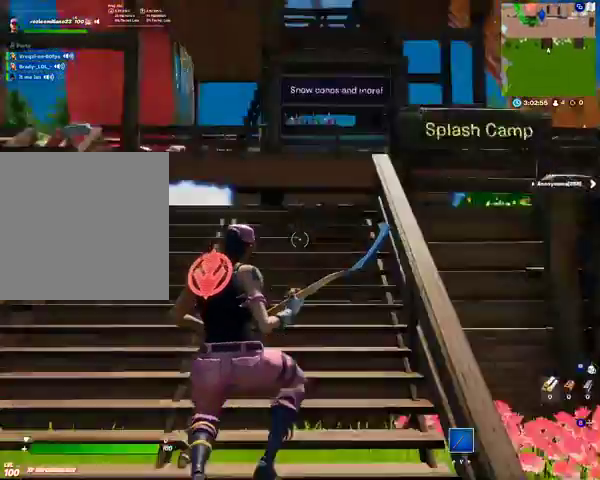
{"dt_ms": 500, "buttons": ["A"], "left_stick": "up", "right_stick": "center", "events": [[67, "right_stick", "center"], [233, "left_stick", "up"], [300, "A", "down"]]}
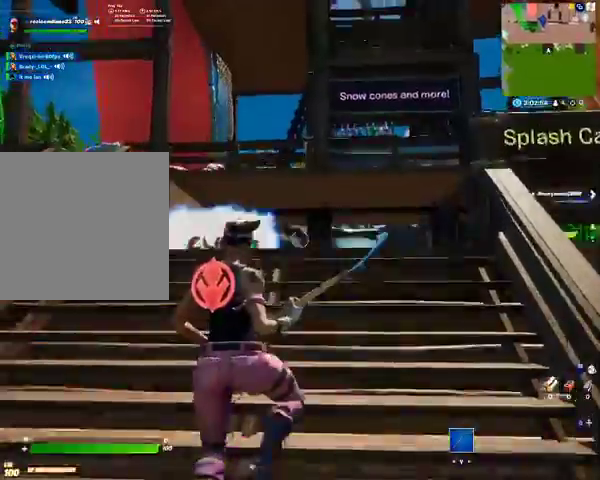
{"dt_ms": 500, "buttons": [], "left_stick": "up", "right_stick": "center", "events": [[67, "A", "up"]]}
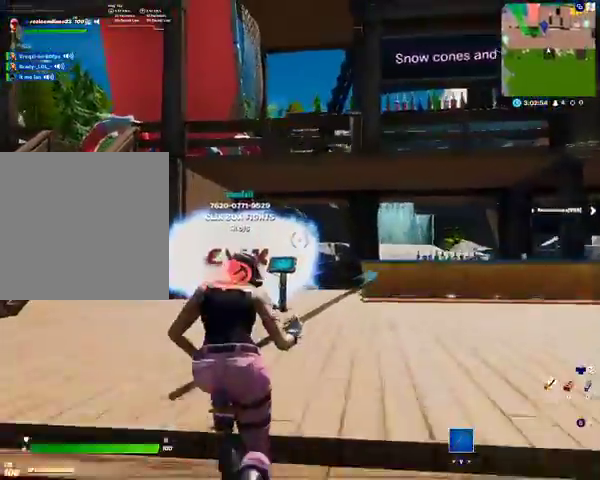
{"dt_ms": 500, "buttons": [], "left_stick": "up", "right_stick": "center", "events": []}
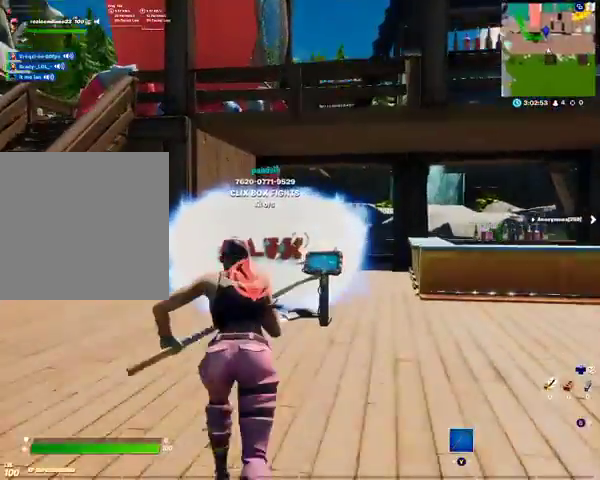
{"dt_ms": 500, "buttons": [], "left_stick": "up-right", "right_stick": "right", "events": [[367, "left_stick", "center"], [467, "right_stick", "right"], [500, "left_stick", "up-right"]]}
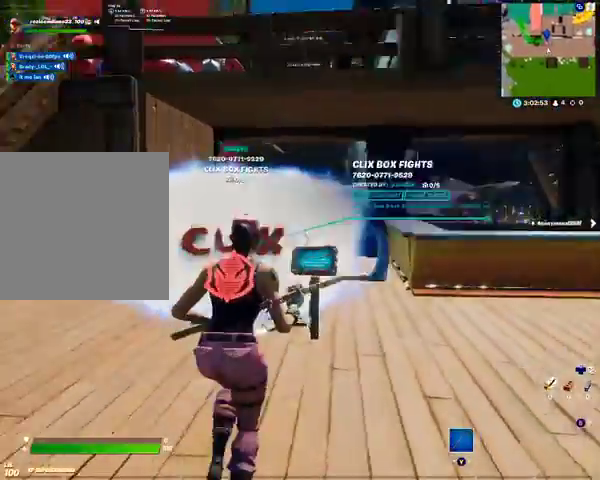
{"dt_ms": 500, "buttons": [], "left_stick": "up", "right_stick": "center", "events": [[267, "right_stick", "center"], [300, "left_stick", "up"]]}
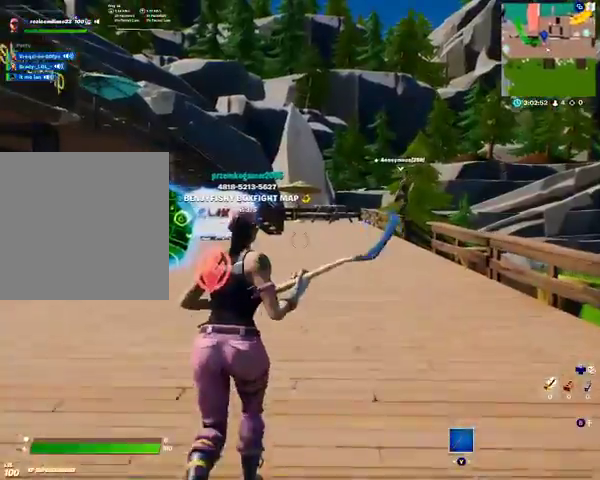
{"dt_ms": 500, "buttons": [], "left_stick": "up", "right_stick": "center", "events": []}
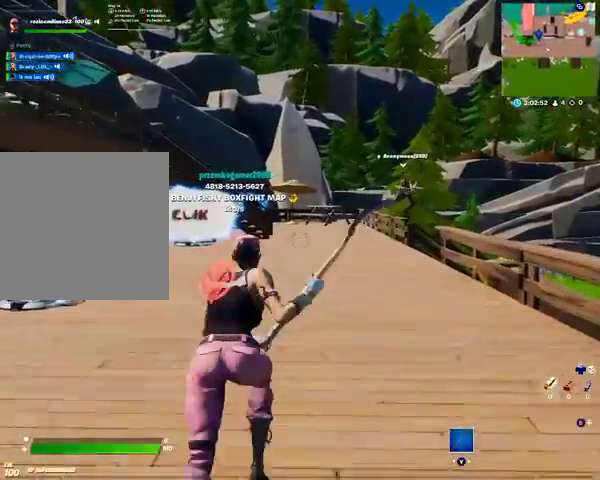
{"dt_ms": 500, "buttons": [], "left_stick": "up", "right_stick": "center", "events": []}
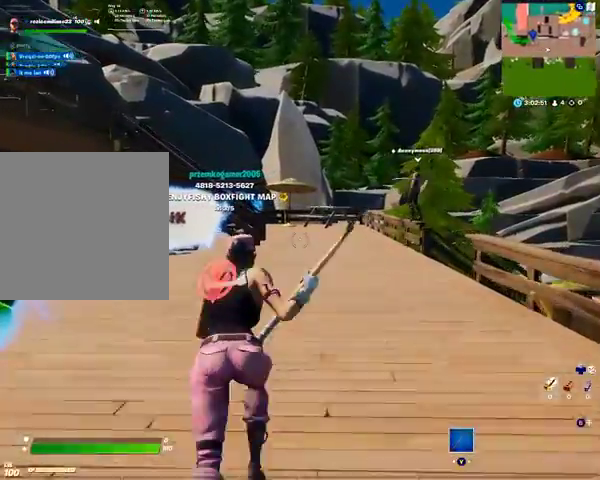
{"dt_ms": 500, "buttons": [], "left_stick": "up", "right_stick": "center", "events": []}
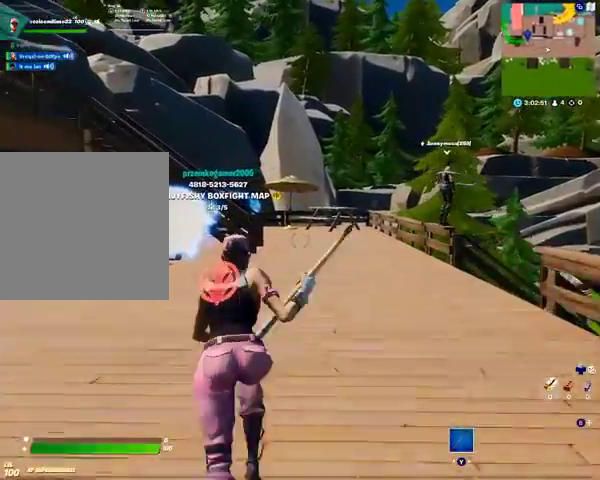
{"dt_ms": 500, "buttons": [], "left_stick": "up", "right_stick": "center", "events": []}
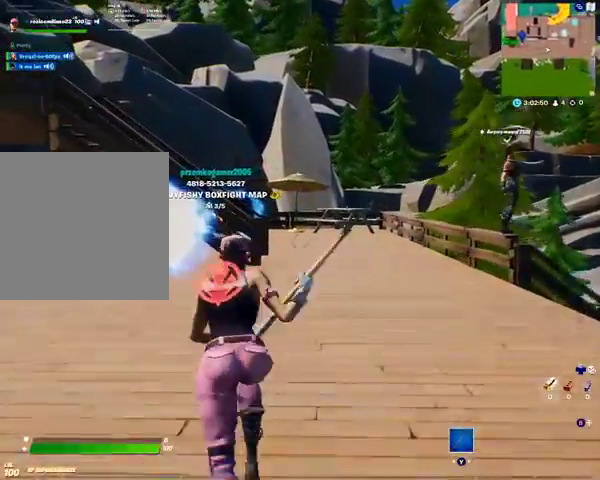
{"dt_ms": 500, "buttons": [], "left_stick": "up", "right_stick": "center", "events": []}